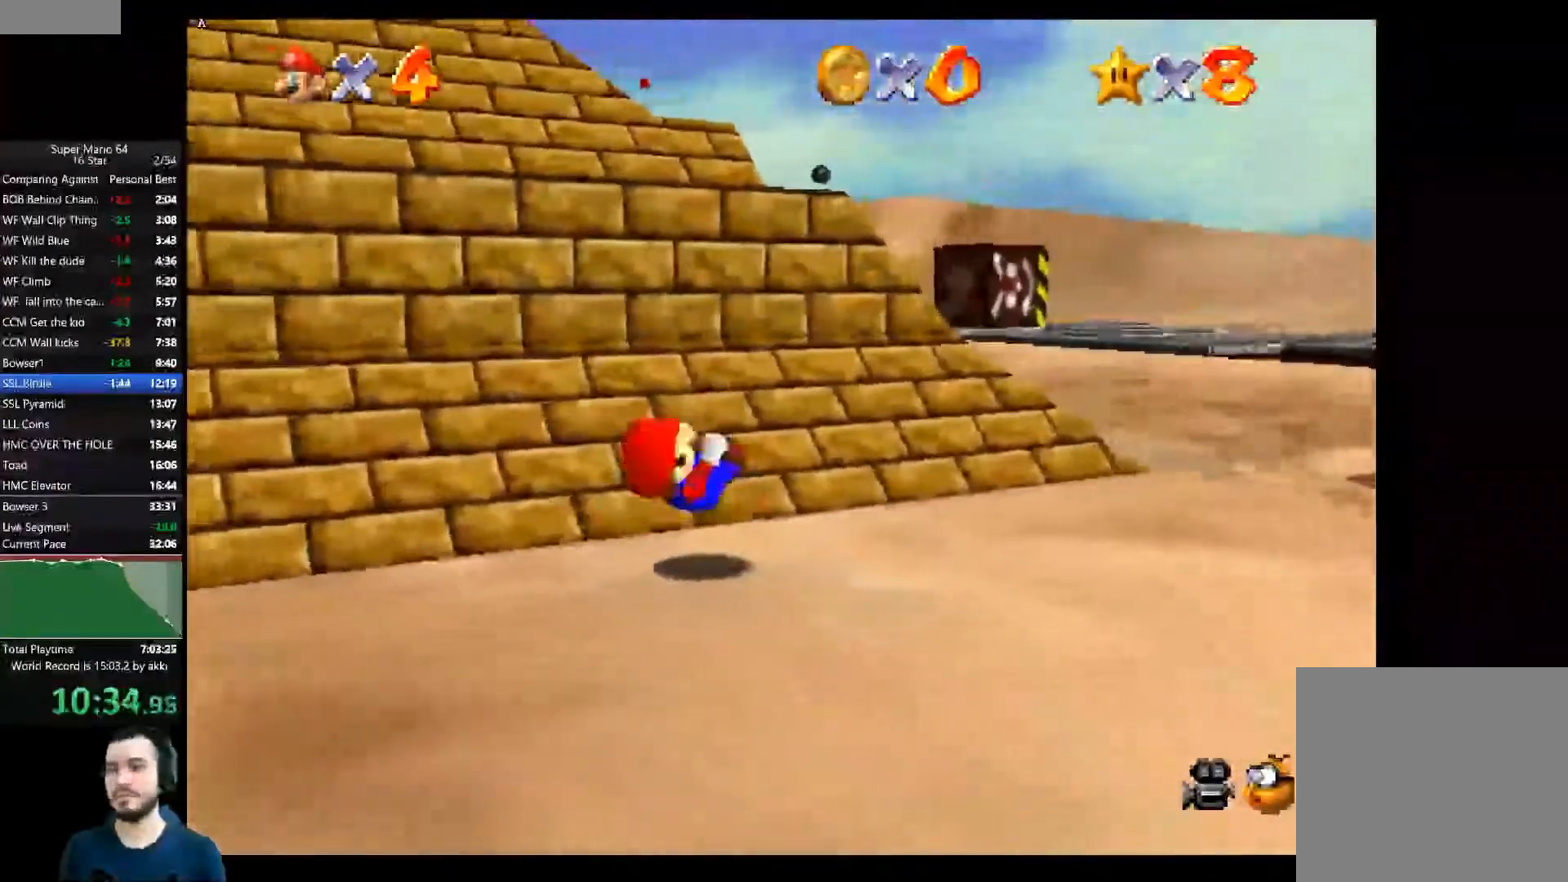
Gameplay with a controller (Xbox layout); each line is a JSON object with the inputs held at the frame after it. "events" lists button and stick changes between this image and that frame as [ms after this image, input, new state], when the widget could be followed in between. Not read: R3.
{"buttons": [], "left_stick": "down-left", "right_stick": "center", "events": [[501, "left_stick", "down-left"]]}
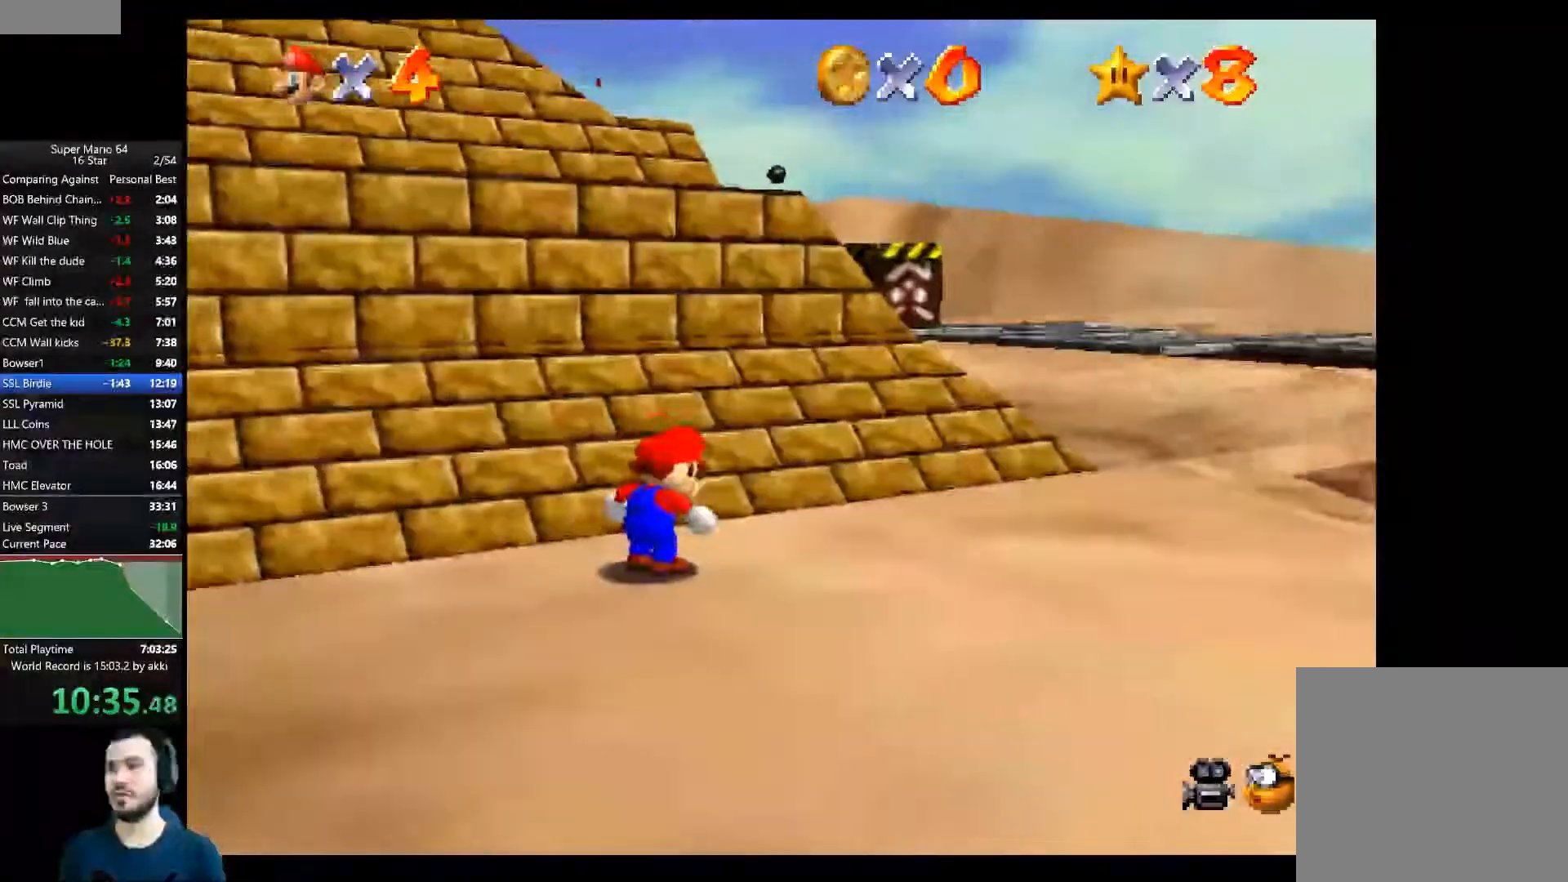
{"buttons": [], "left_stick": "down-left", "right_stick": "center", "events": [[167, "A", "down"], [233, "A", "up"], [333, "A", "down"], [383, "A", "up"]]}
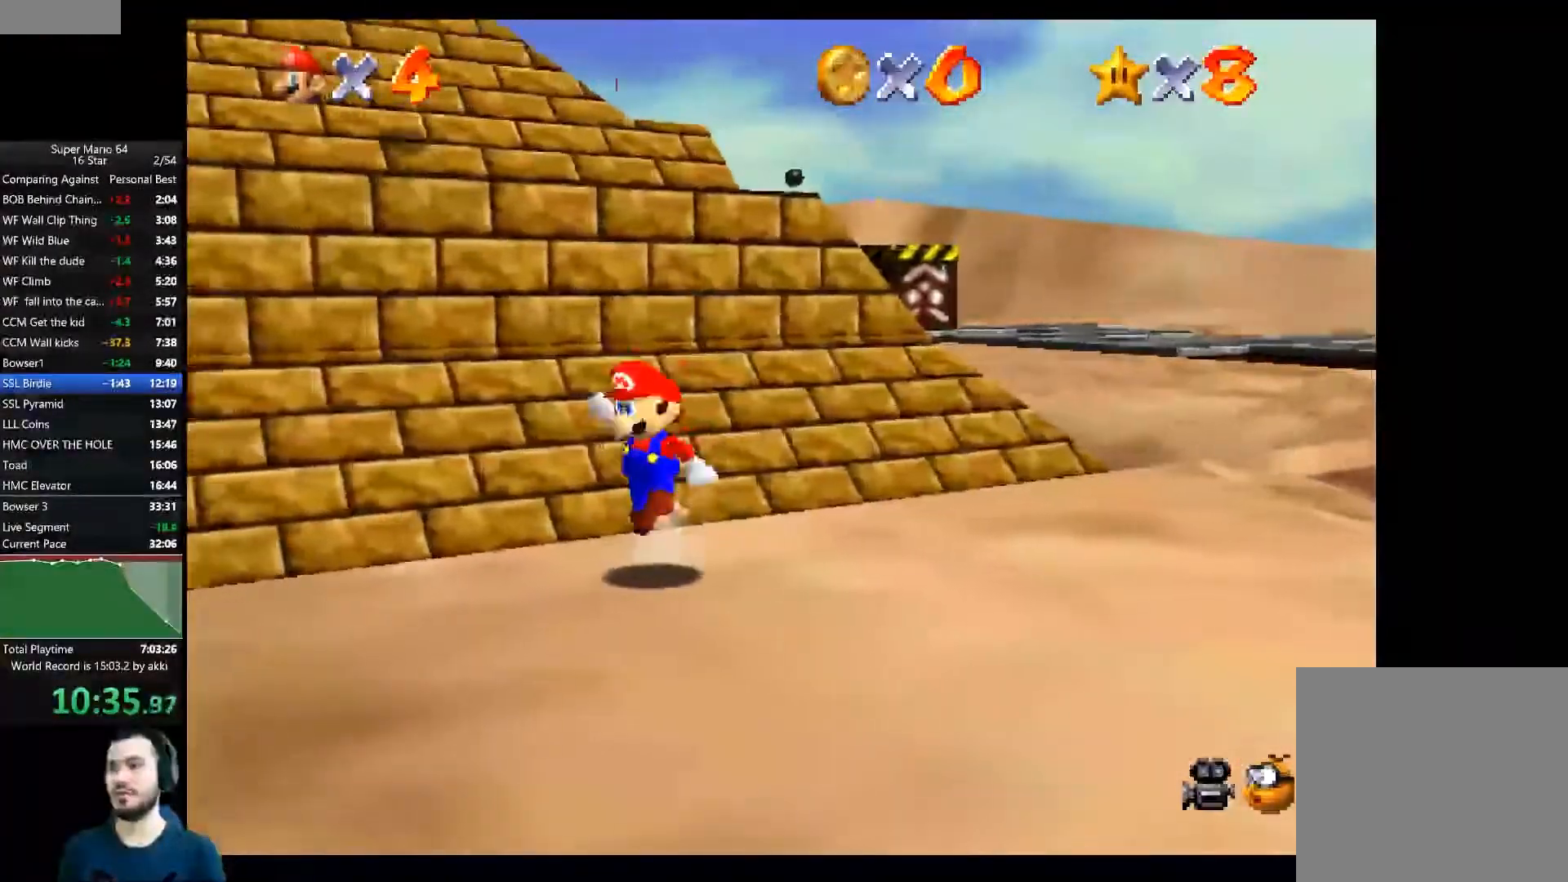
{"buttons": ["A"], "left_stick": "down-left", "right_stick": "center", "events": [[284, "A", "down"], [367, "A", "up"], [434, "A", "down"]]}
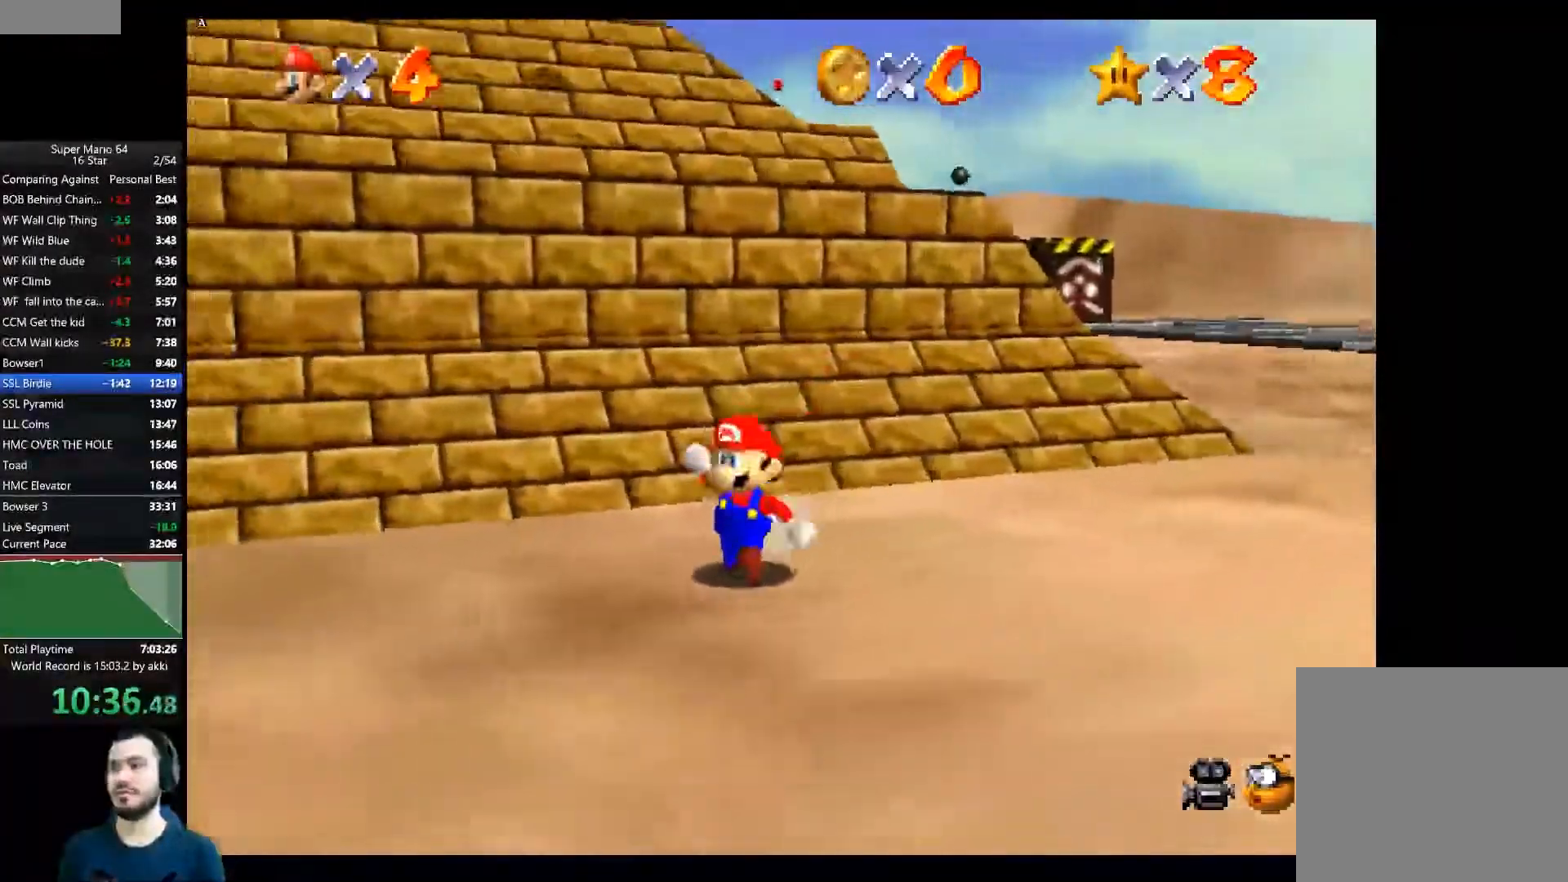
{"buttons": ["A"], "left_stick": "down-left", "right_stick": "center", "events": [[16, "A", "up"], [66, "A", "down"], [150, "A", "up"], [217, "A", "down"], [283, "A", "up"], [350, "A", "down"], [434, "A", "up"], [500, "A", "down"]]}
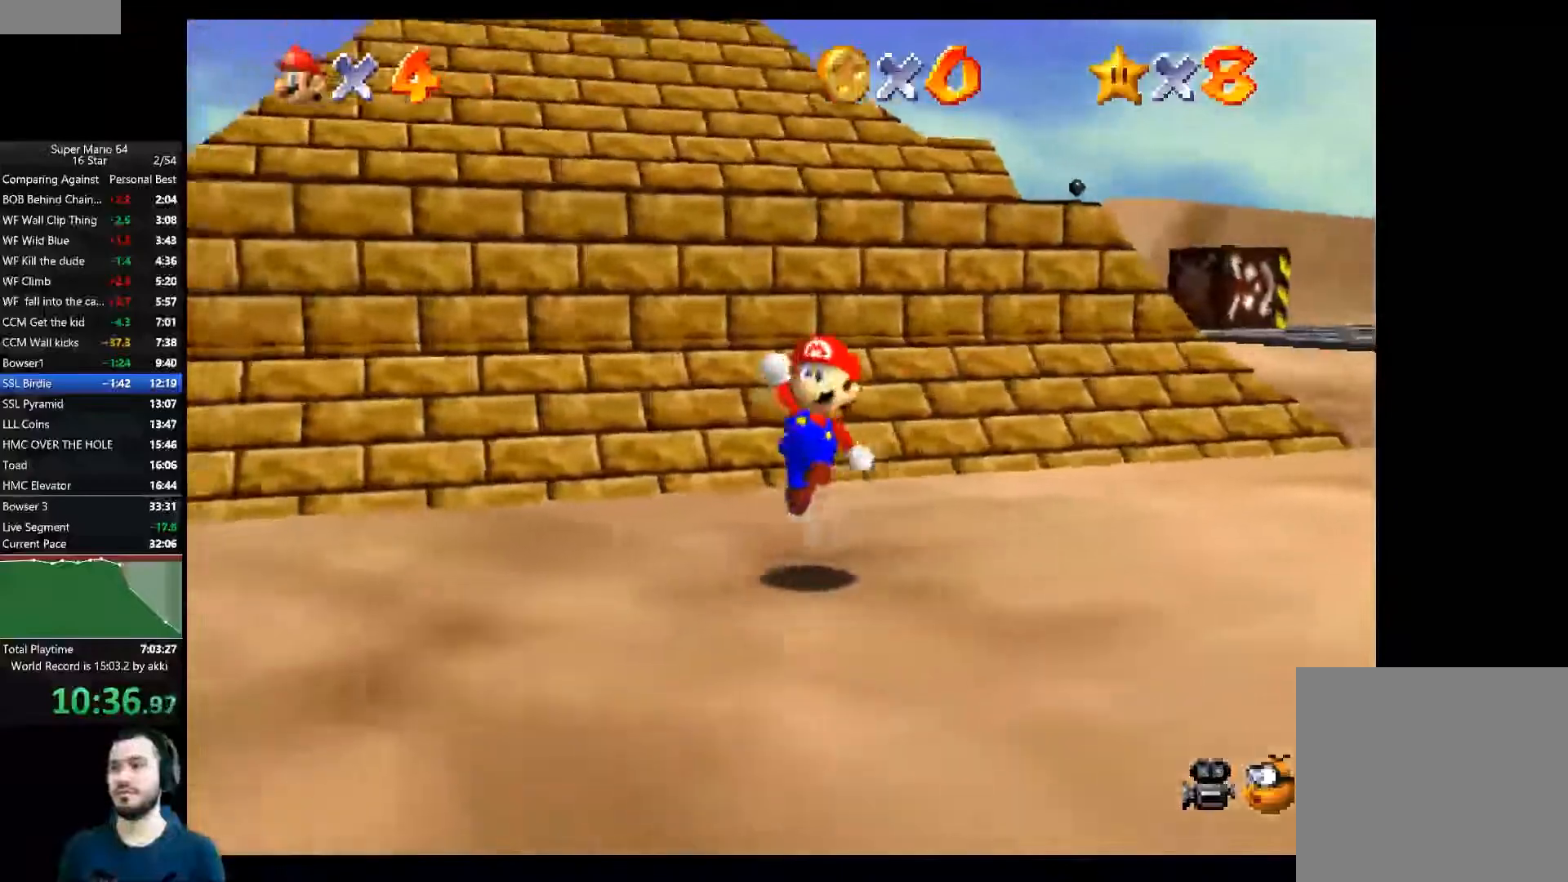
{"buttons": ["A"], "left_stick": "down-left", "right_stick": "center", "events": [[50, "A", "up"], [100, "A", "down"], [184, "A", "up"], [234, "A", "down"], [301, "A", "up"], [367, "A", "down"], [451, "A", "up"], [501, "A", "down"]]}
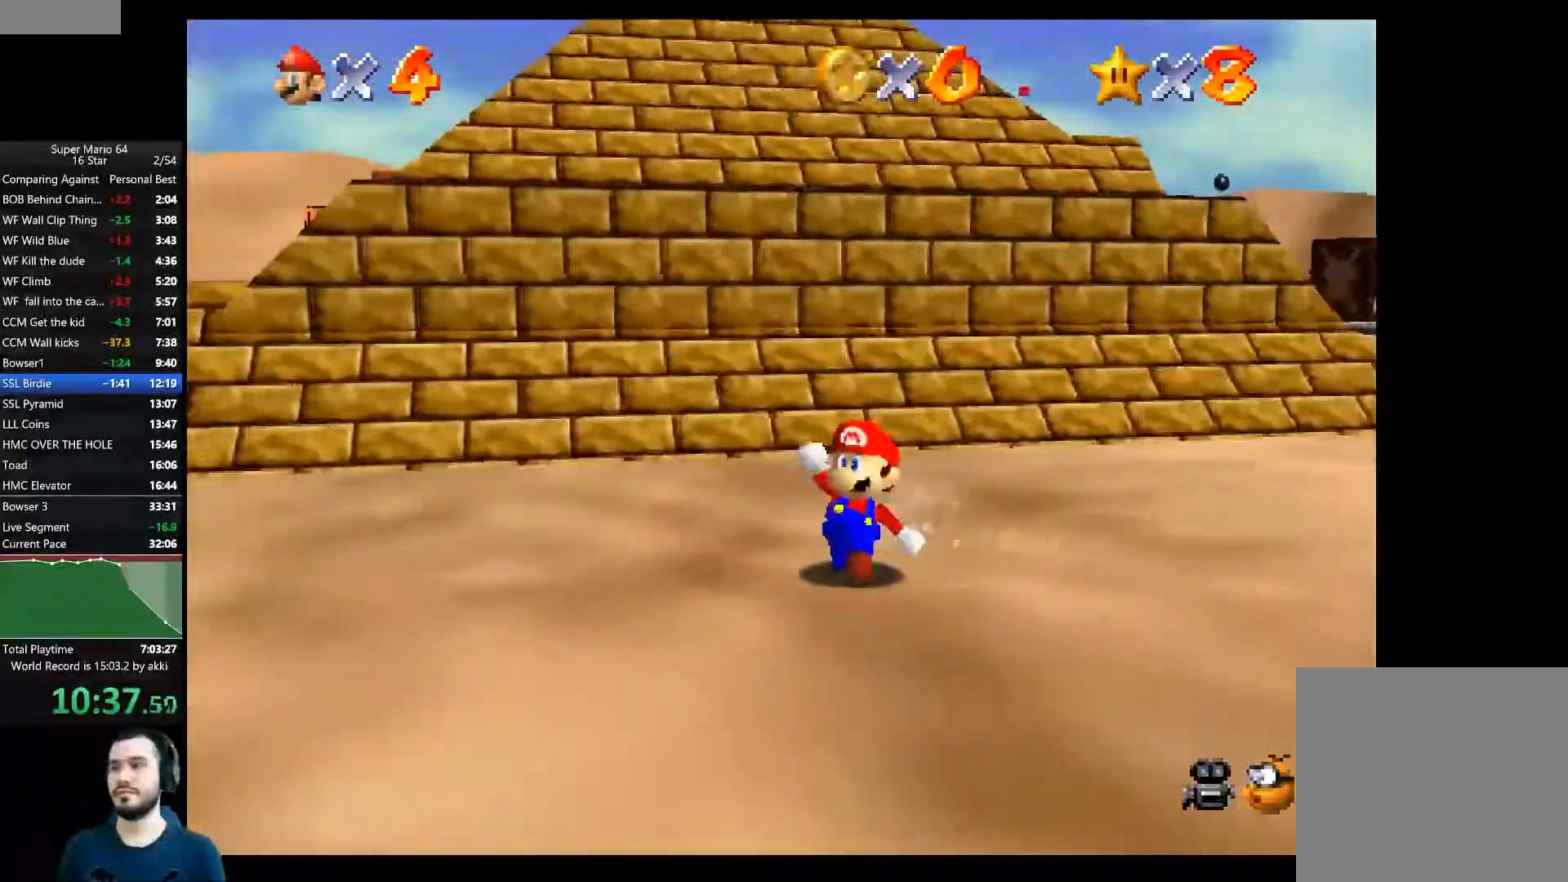
{"buttons": [], "left_stick": "down-left", "right_stick": "center", "events": [[83, "A", "up"], [133, "A", "down"], [200, "A", "up"], [267, "A", "down"], [350, "A", "up"], [400, "A", "down"], [484, "A", "up"]]}